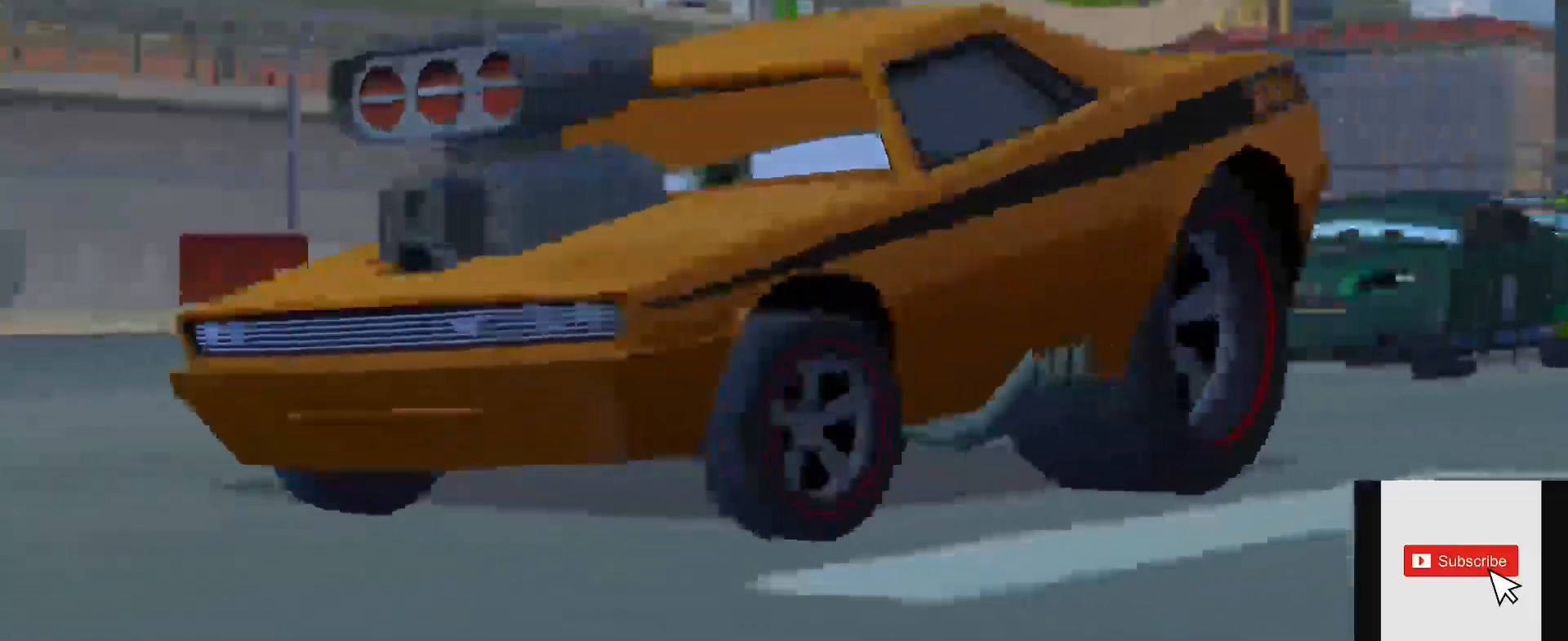
Gameplay with a controller (Xbox layout); each line is a JSON object with the inputs held at the frame after it. "events" lists button and stick changes between this image and that frame as [ms after this image, input, new state], when the widget could be followed in between.
{"buttons": ["R2"], "left_stick": "center", "right_stick": "center", "events": [[33, "R2", "up"], [100, "R2", "down"], [183, "R2", "up"], [267, "R2", "down"], [350, "R2", "up"], [433, "R2", "down"]]}
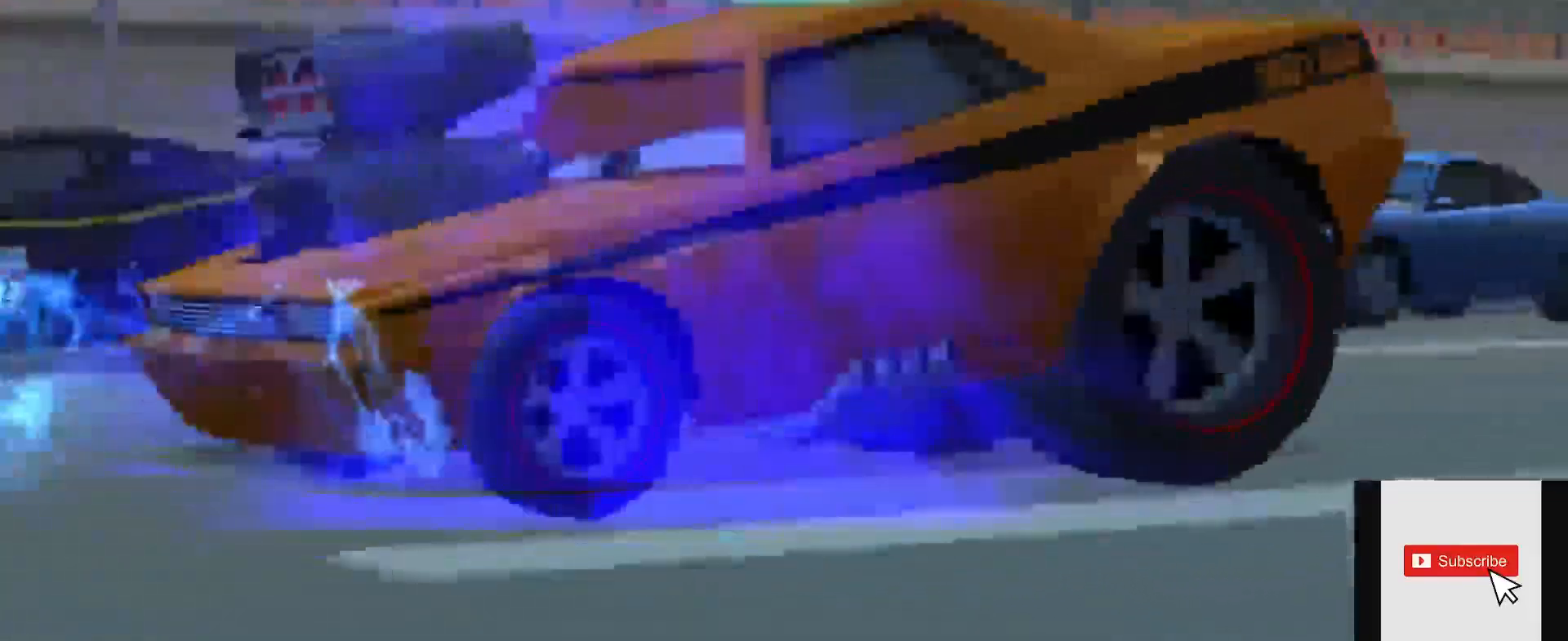
{"buttons": ["R2"], "left_stick": "center", "right_stick": "center", "events": [[17, "R2", "up"], [84, "R2", "down"], [184, "R2", "up"], [234, "R2", "down"], [334, "R2", "up"], [417, "R2", "down"]]}
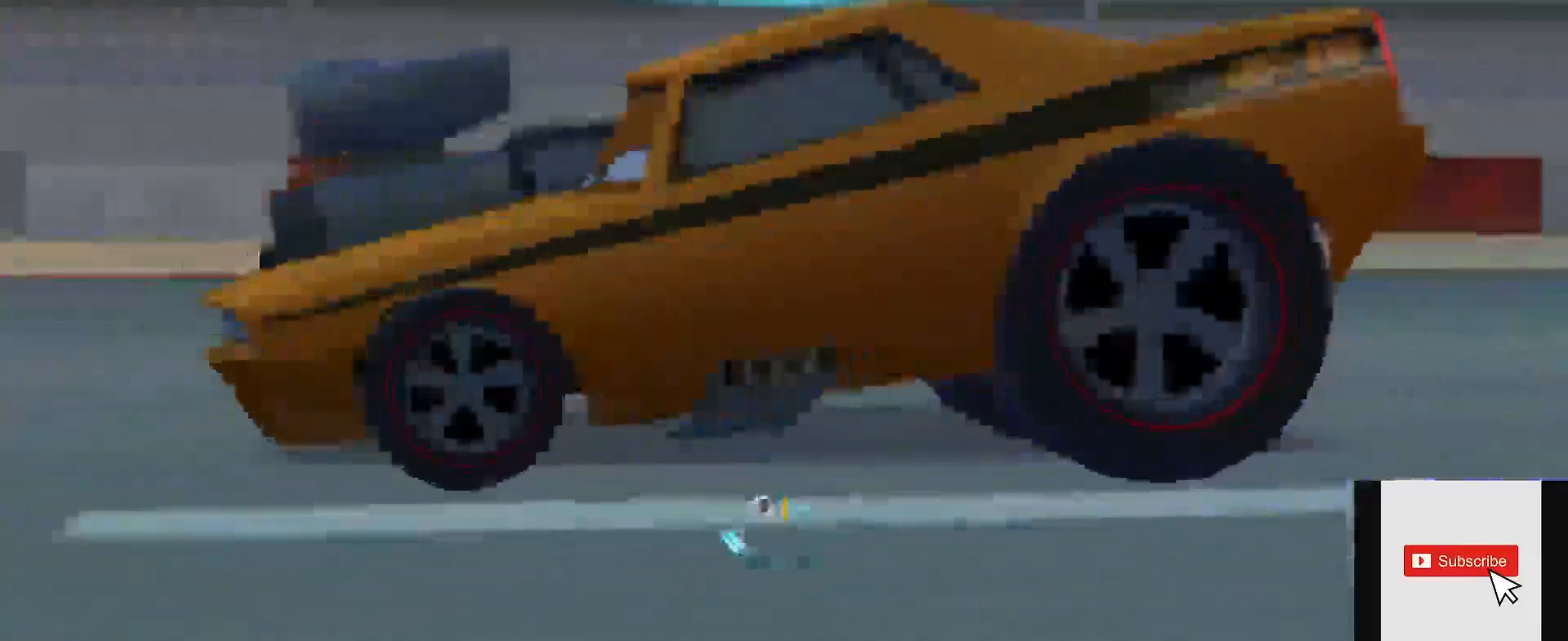
{"buttons": [], "left_stick": "center", "right_stick": "center", "events": [[16, "R2", "up"], [83, "R2", "down"], [183, "R2", "up"], [250, "R2", "down"], [350, "R2", "up"], [400, "R2", "down"], [500, "R2", "up"]]}
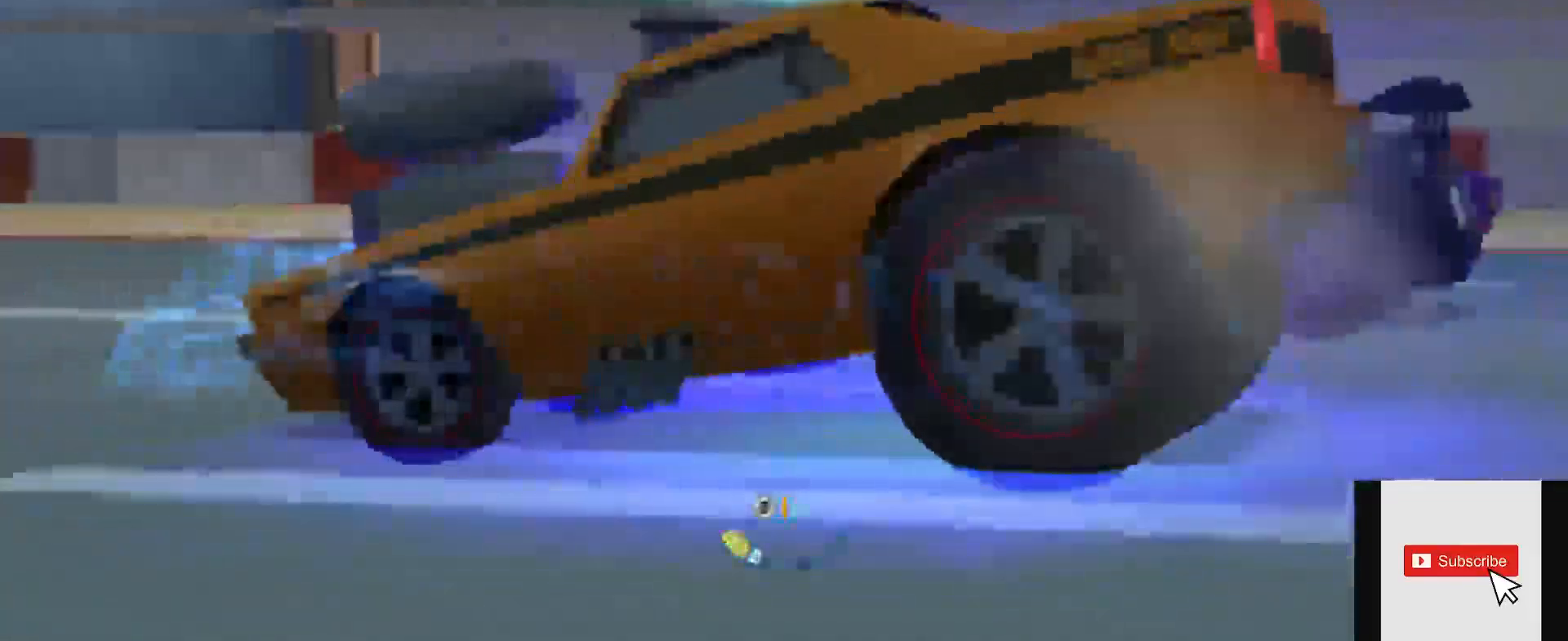
{"buttons": ["R2"], "left_stick": "center", "right_stick": "center", "events": [[67, "R2", "down"], [150, "R2", "up"], [217, "R2", "down"]]}